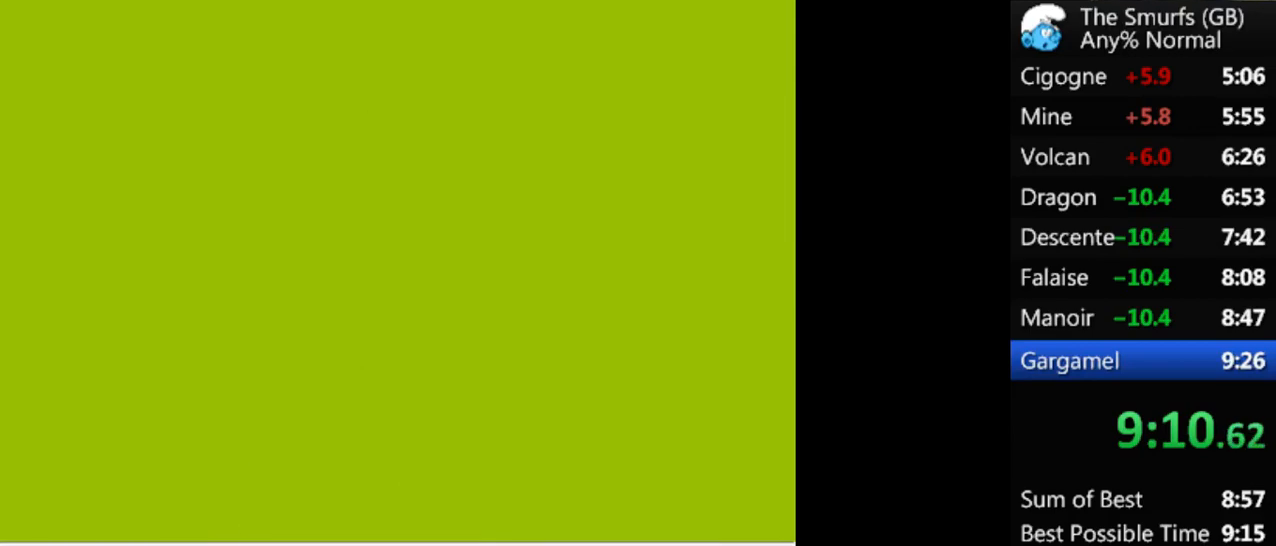
Gameplay with a controller (Xbox layout); each line is a JSON object with the inputs held at the frame after it. "events" lists button and stick changes between this image and that frame as [ms after this image, input, new state], when the widget could be followed in between. Not read: L2 L3 R3 left_stick right_stick.
{"buttons": [], "events": [[333, "A", "down"], [400, "A", "up"], [467, "A", "down"], [500, "A", "up"]]}
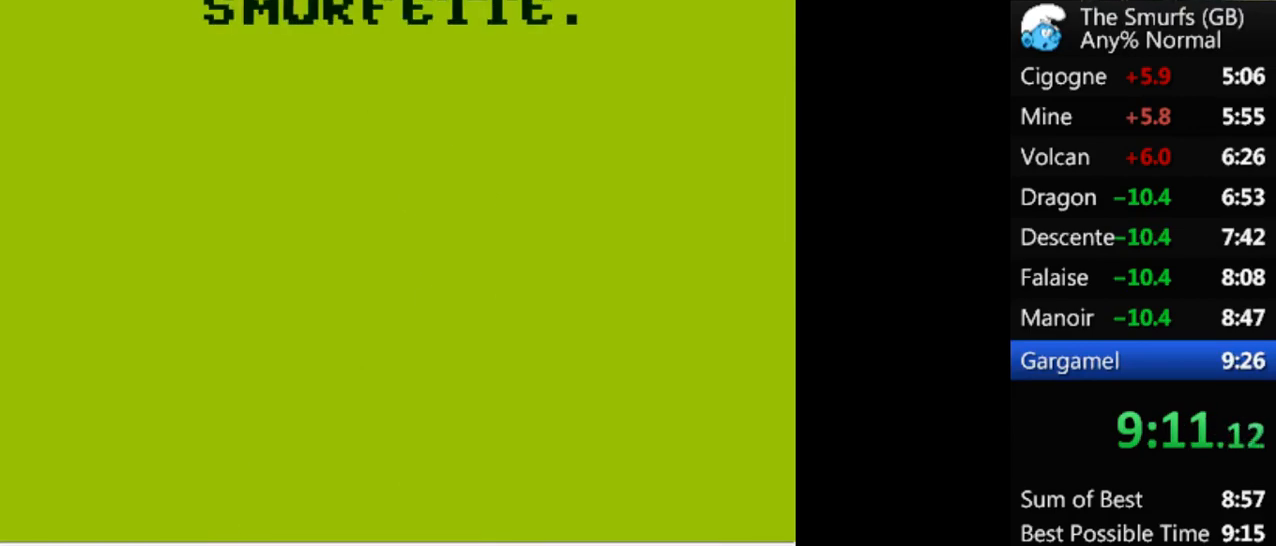
{"buttons": [], "events": [[67, "A", "down"], [233, "A", "up"], [300, "A", "down"], [367, "A", "up"], [400, "A", "down"], [467, "A", "up"]]}
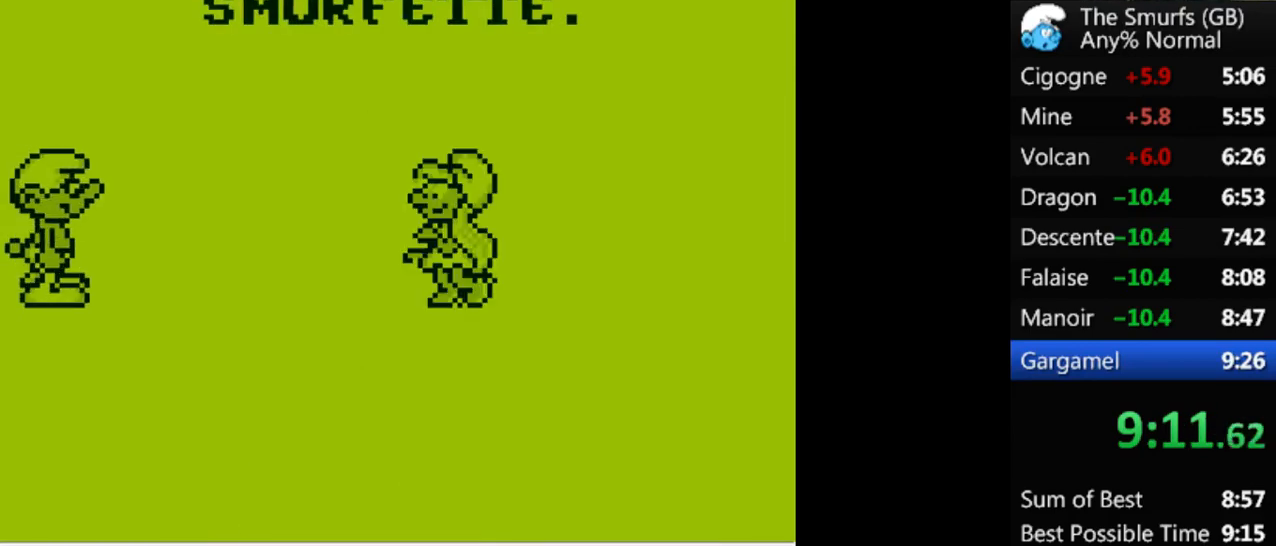
{"buttons": ["A"], "events": [[33, "A", "down"], [100, "A", "up"], [133, "A", "down"], [233, "A", "up"], [267, "A", "down"], [300, "A", "up"], [400, "A", "down"], [433, "A", "up"], [500, "A", "down"]]}
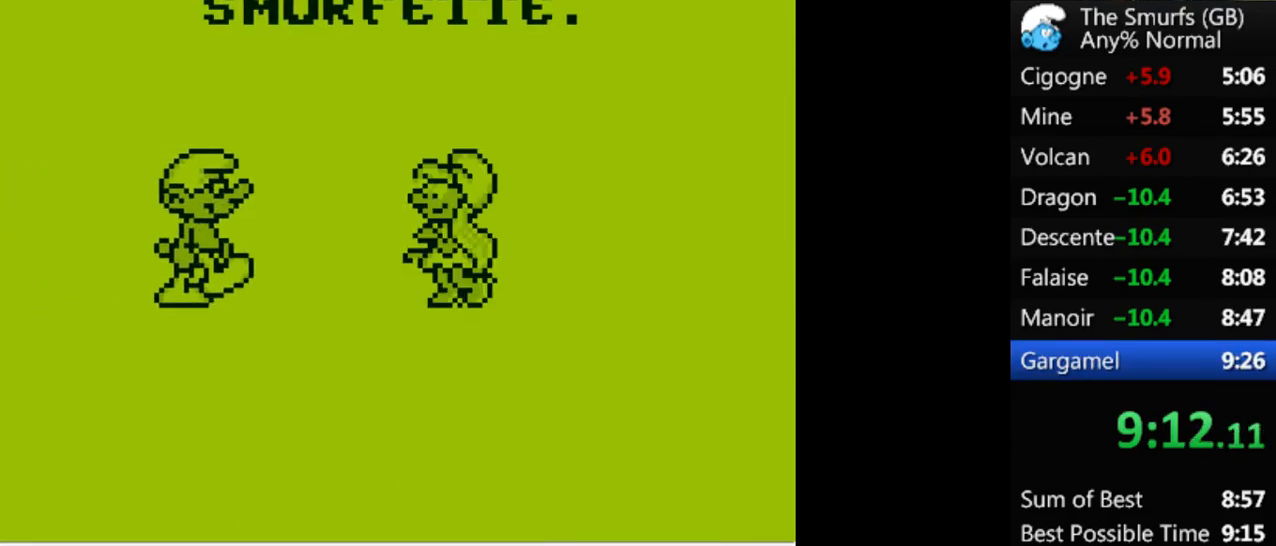
{"buttons": ["A"], "events": [[67, "A", "up"], [100, "A", "down"], [167, "A", "up"], [233, "A", "down"], [300, "A", "up"], [333, "A", "down"], [433, "A", "up"], [500, "A", "down"]]}
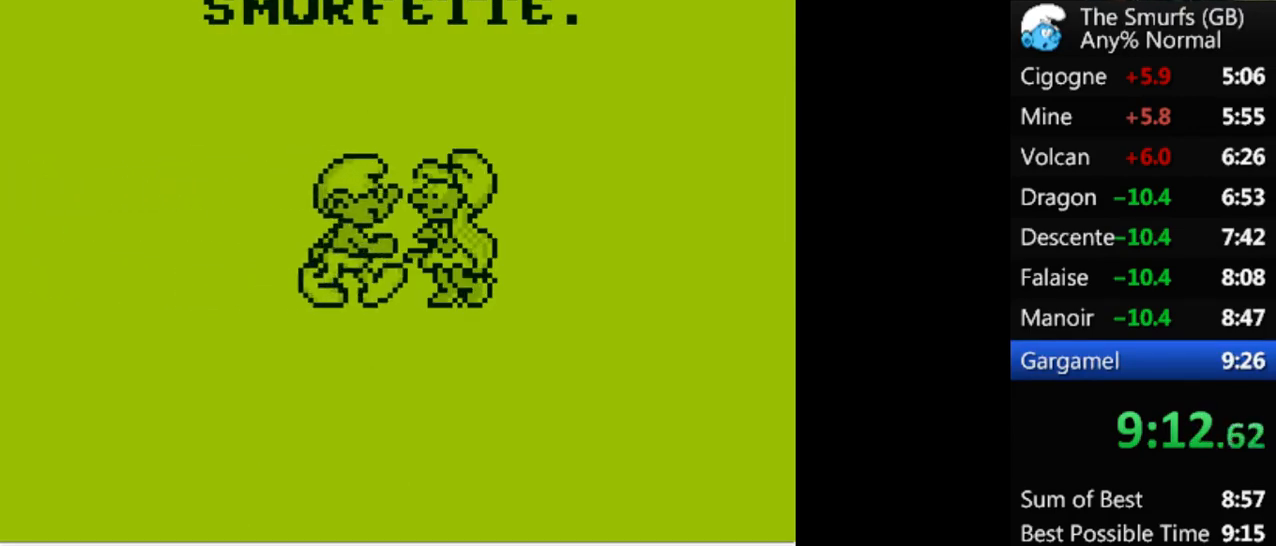
{"buttons": ["A"], "events": [[67, "A", "up"], [100, "A", "down"], [167, "A", "up"], [233, "A", "down"], [300, "A", "up"], [333, "A", "down"], [433, "A", "up"], [467, "A", "down"]]}
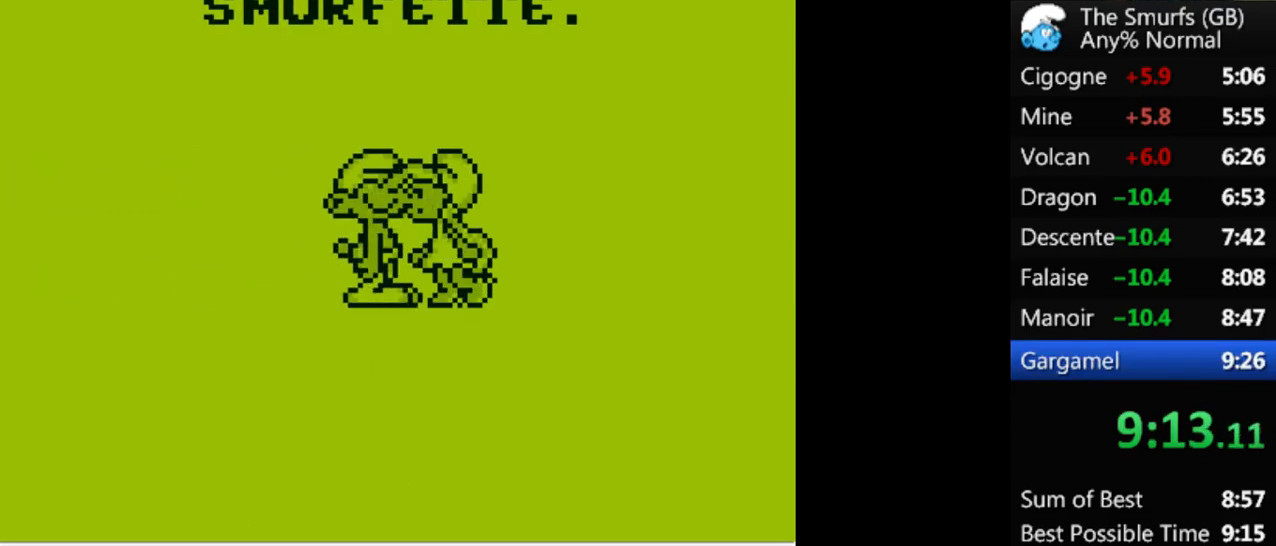
{"buttons": [], "events": [[33, "A", "up"], [67, "A", "down"], [133, "A", "up"], [200, "A", "down"], [233, "A", "up"], [300, "A", "down"], [367, "A", "up"], [433, "A", "down"], [500, "A", "up"]]}
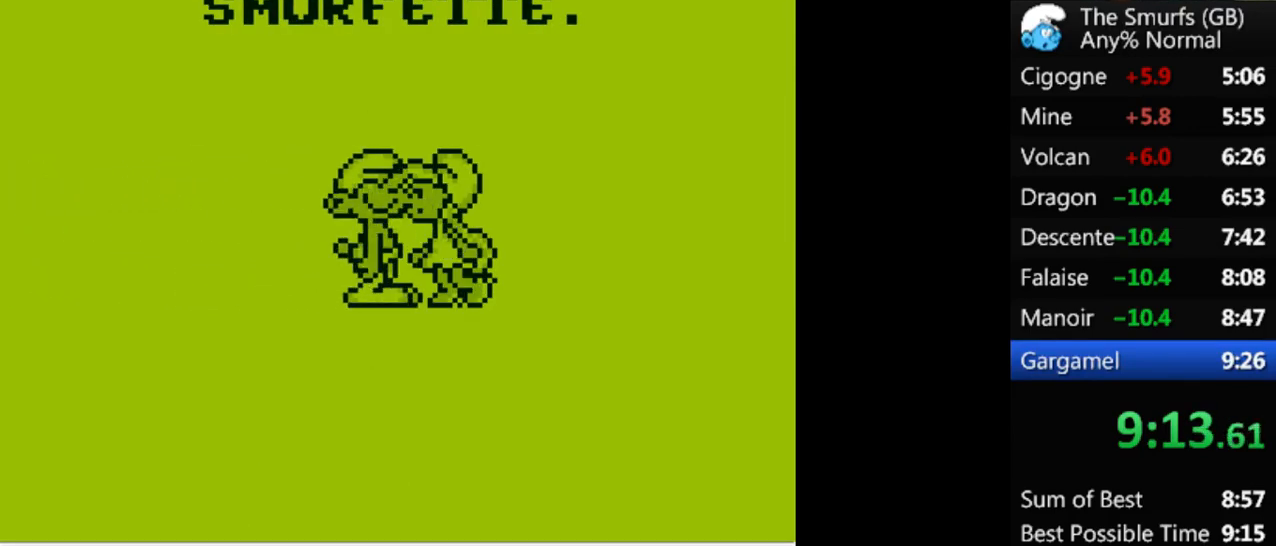
{"buttons": ["A"], "events": [[33, "A", "down"], [100, "A", "up"], [133, "A", "down"], [200, "A", "up"], [267, "A", "down"], [333, "A", "up"], [367, "A", "down"], [433, "A", "up"], [500, "A", "down"]]}
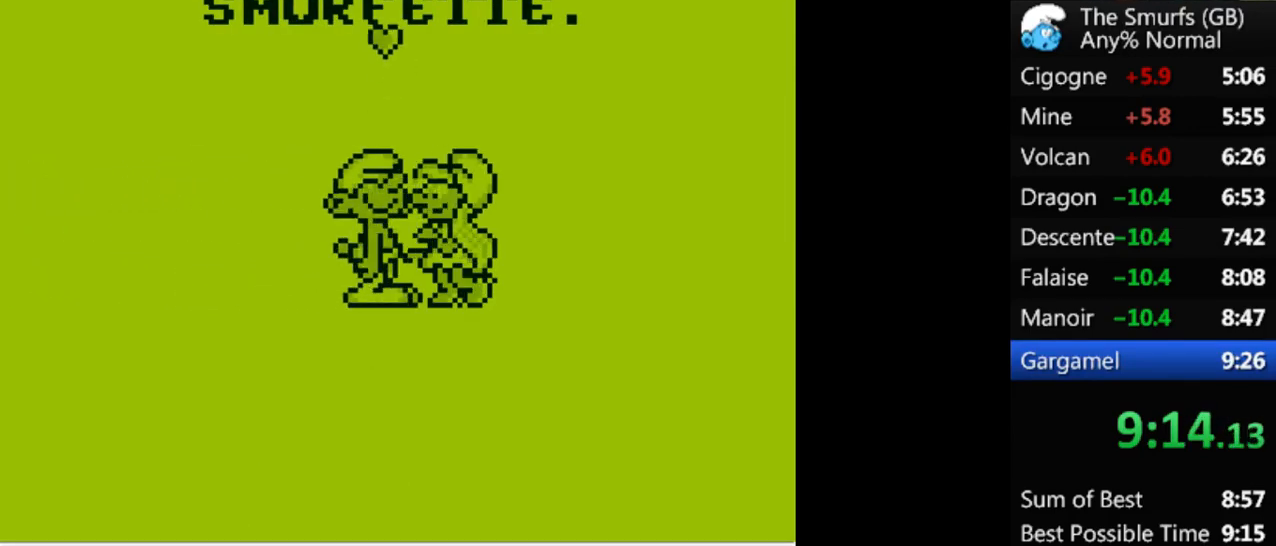
{"buttons": ["A"], "events": [[67, "A", "up"], [100, "A", "down"], [167, "A", "up"], [233, "A", "down"], [300, "A", "up"], [367, "A", "down"], [433, "A", "up"], [467, "A", "down"]]}
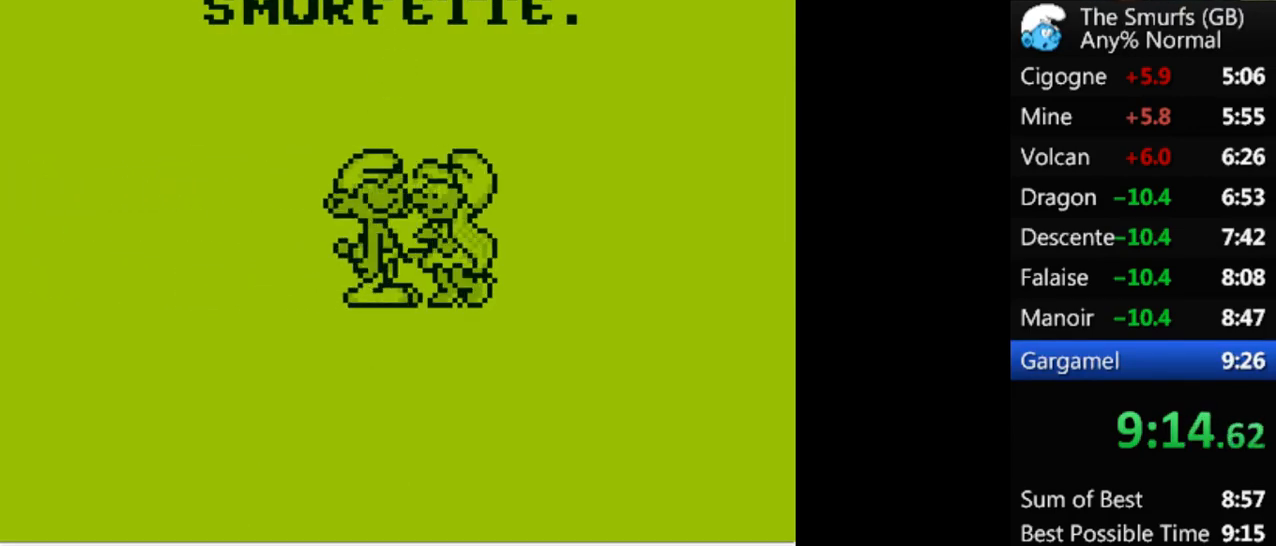
{"buttons": [], "events": [[33, "A", "up"], [100, "A", "down"], [133, "A", "up"], [200, "A", "down"], [267, "A", "up"], [333, "A", "down"], [367, "A", "up"], [433, "A", "down"], [500, "A", "up"]]}
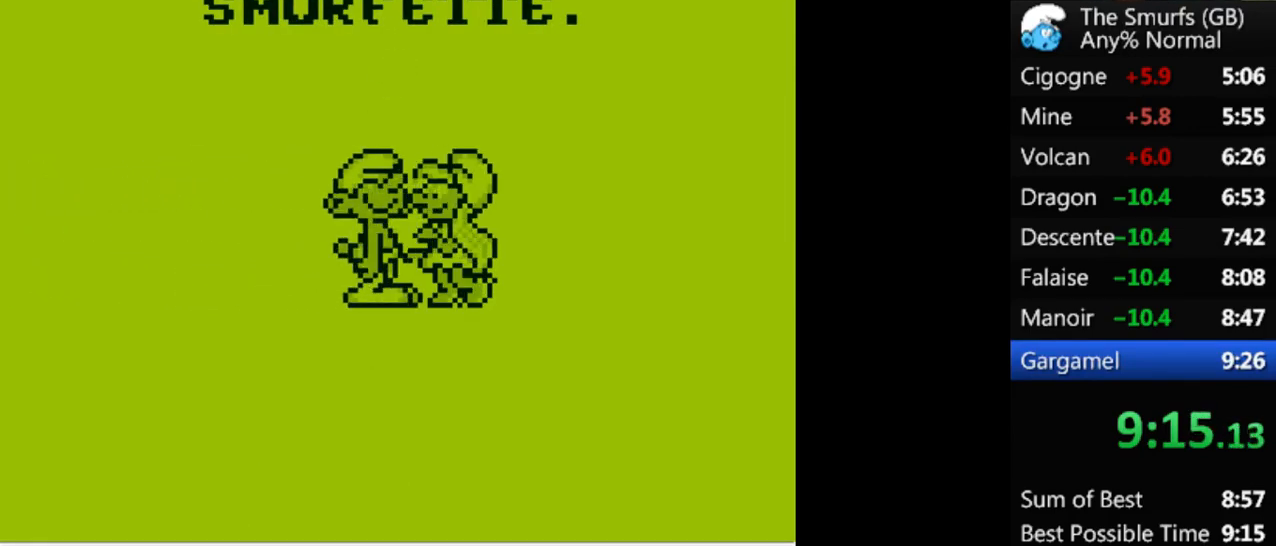
{"buttons": [], "events": [[33, "A", "down"], [100, "A", "up"], [167, "A", "down"], [233, "A", "up"], [300, "A", "down"], [367, "A", "up"], [433, "A", "down"], [500, "A", "up"]]}
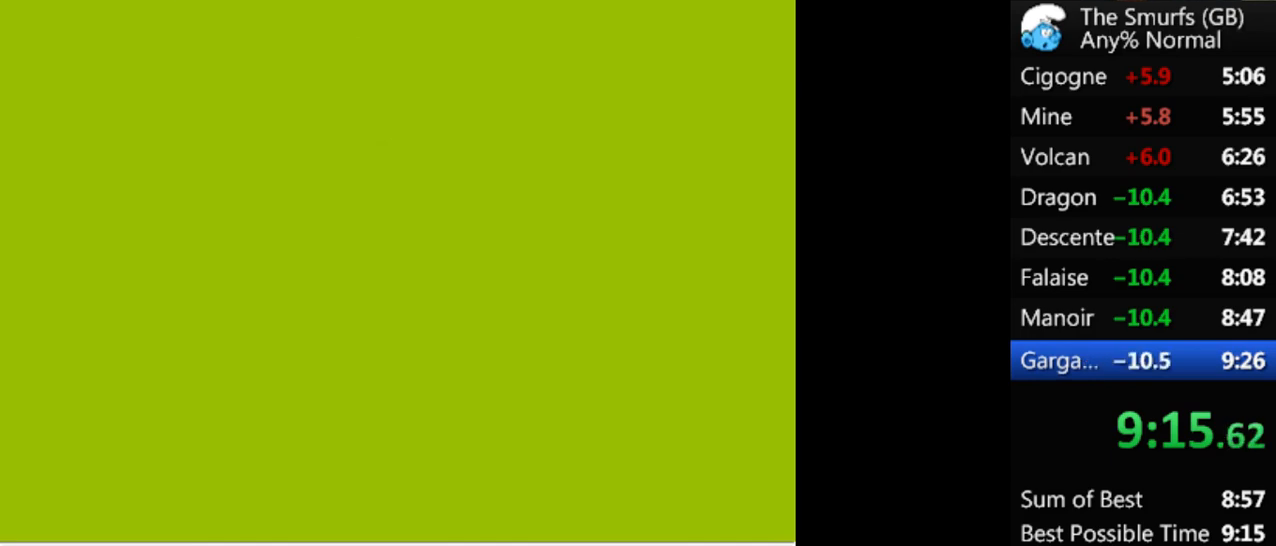
{"buttons": ["A"], "events": [[67, "A", "down"], [133, "A", "up"], [200, "A", "down"], [267, "A", "up"], [300, "A", "down"], [400, "A", "up"], [467, "A", "down"]]}
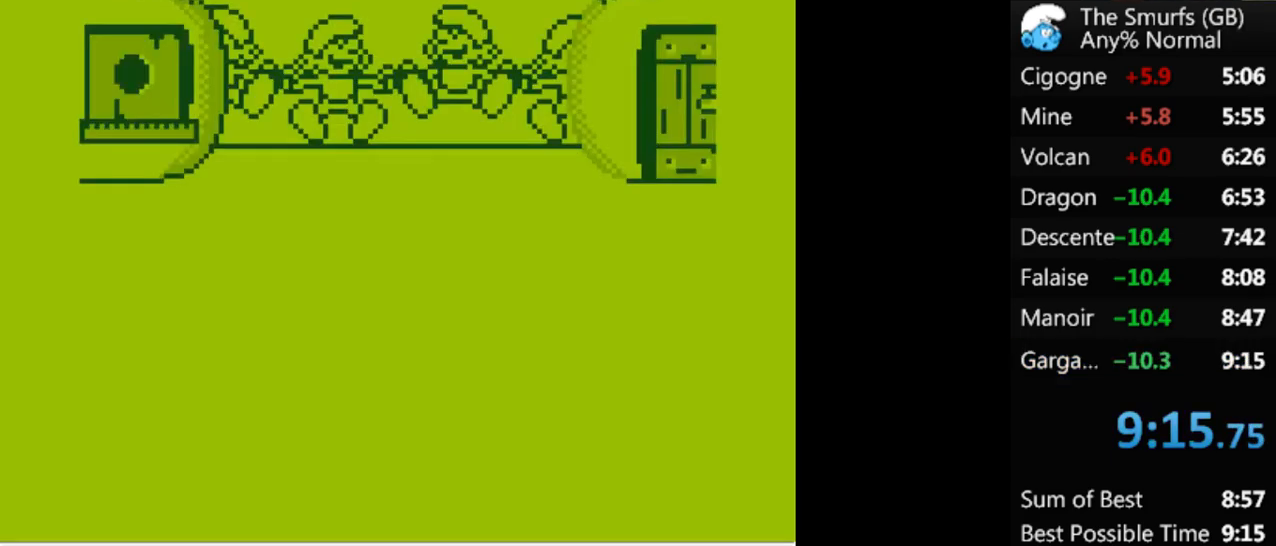
{"buttons": ["A"], "events": [[33, "A", "up"], [100, "A", "down"], [133, "A", "up"], [233, "A", "down"], [267, "A", "up"], [367, "A", "down"], [400, "A", "up"], [500, "A", "down"]]}
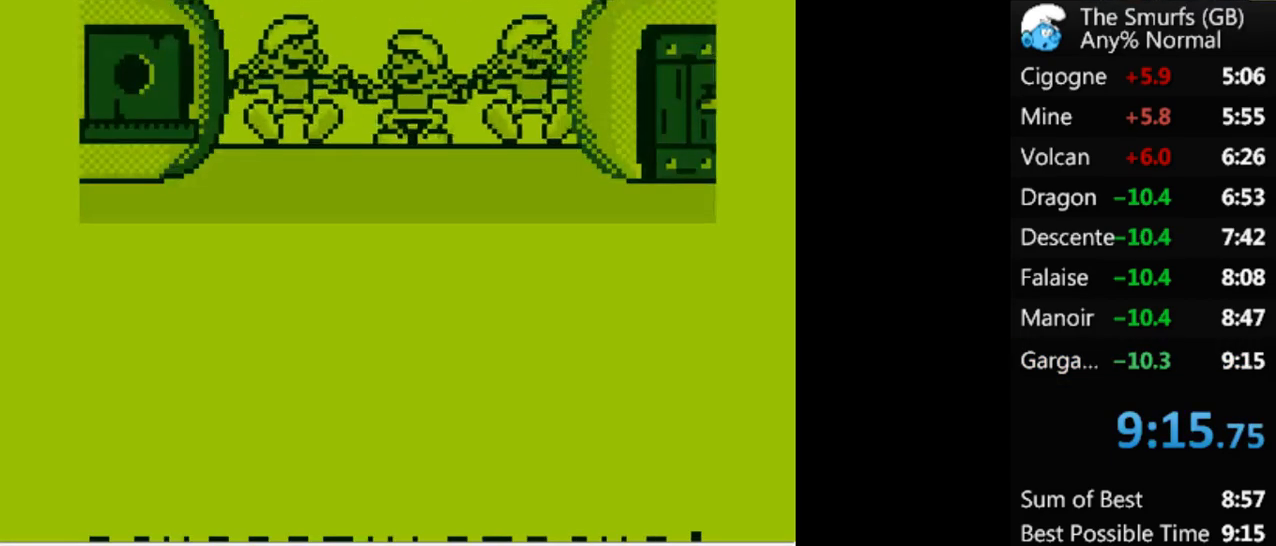
{"buttons": [], "events": [[33, "A", "up"]]}